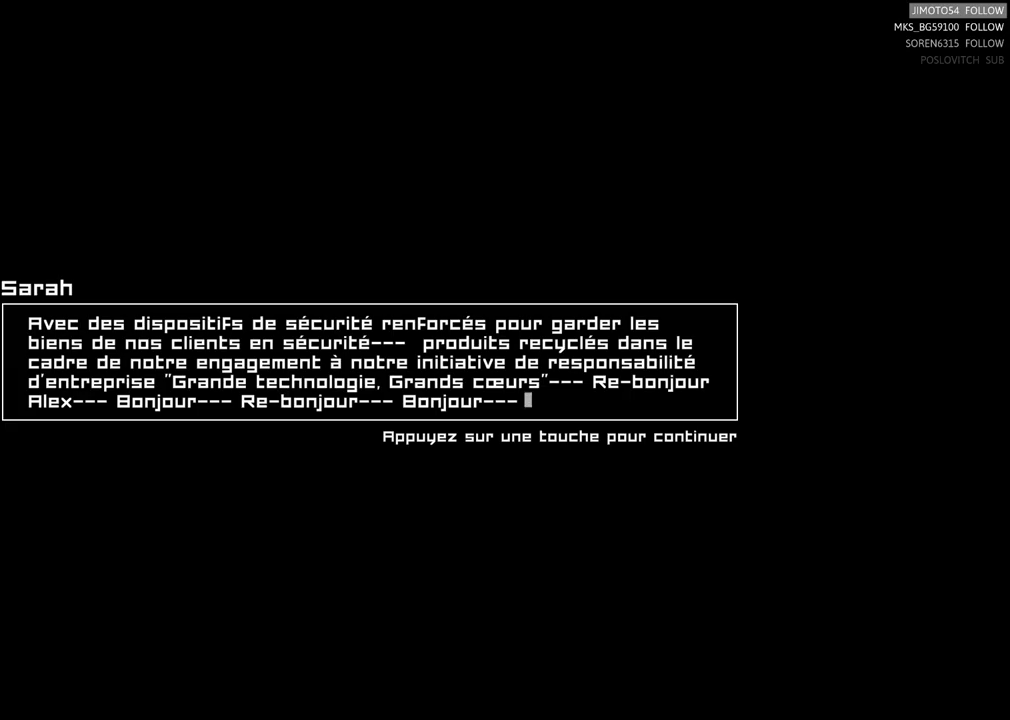
Gameplay with a controller (Xbox layout); each line is a JSON object with the inputs held at the frame after it. "events" lists button and stick changes between this image and that frame as [ms after this image, input, new state], when the widget could be followed in between. Not read: L3 R3 right_stick.
{"buttons": [], "left_stick": "center", "events": [[117, "A", "down"], [300, "A", "up"]]}
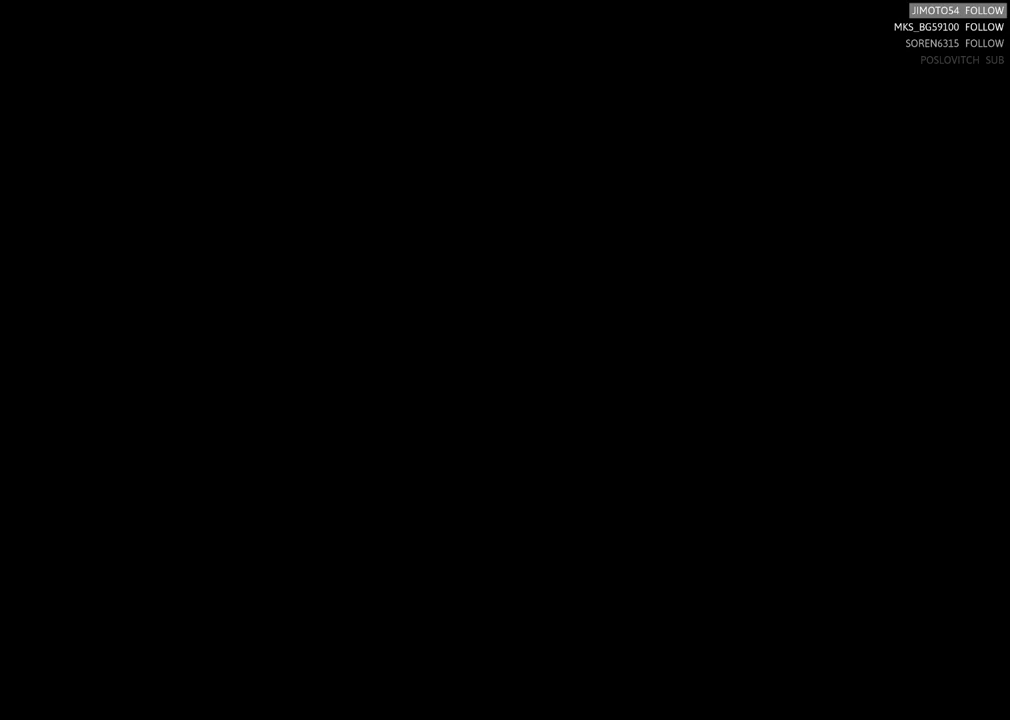
{"buttons": [], "left_stick": "center", "events": []}
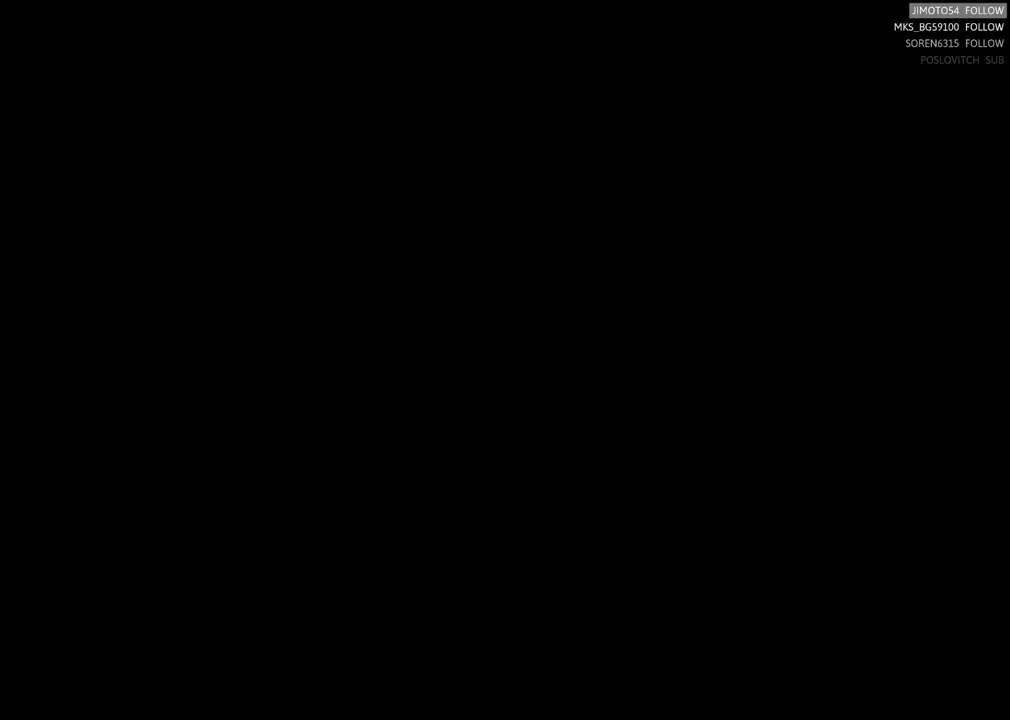
{"buttons": [], "left_stick": "center", "events": []}
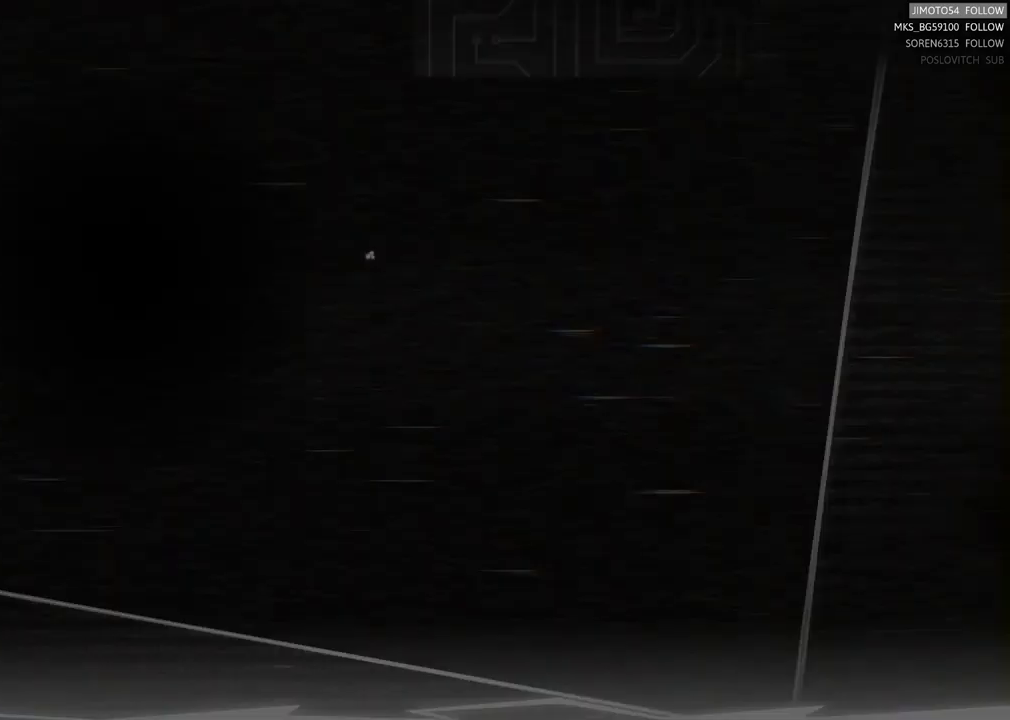
{"buttons": [], "left_stick": "center", "events": []}
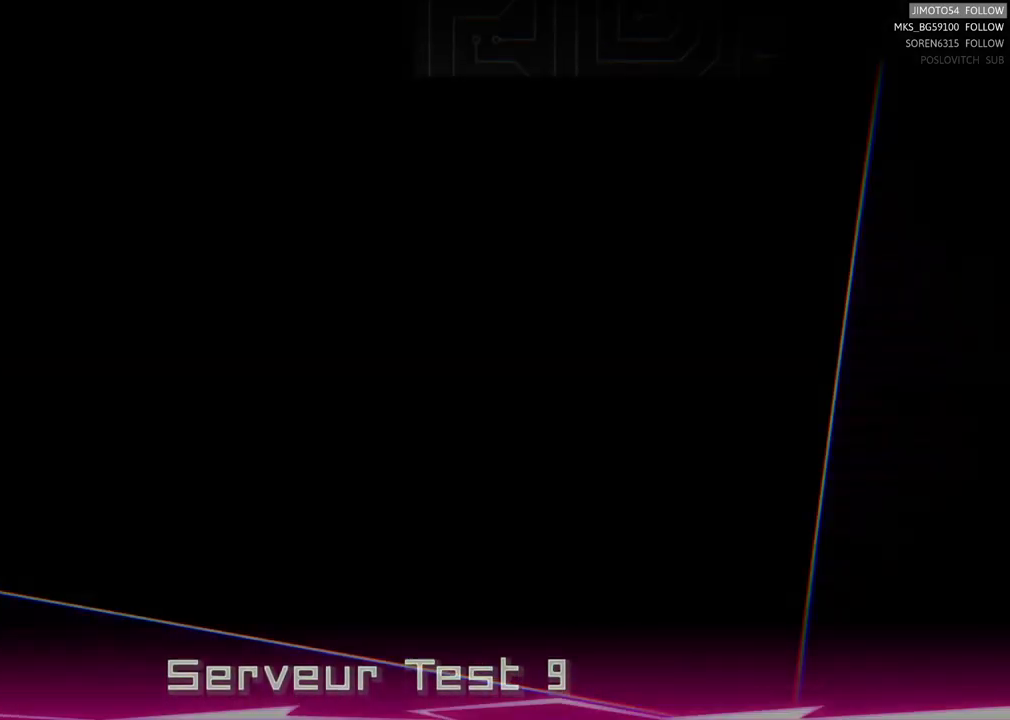
{"buttons": [], "left_stick": "center", "events": []}
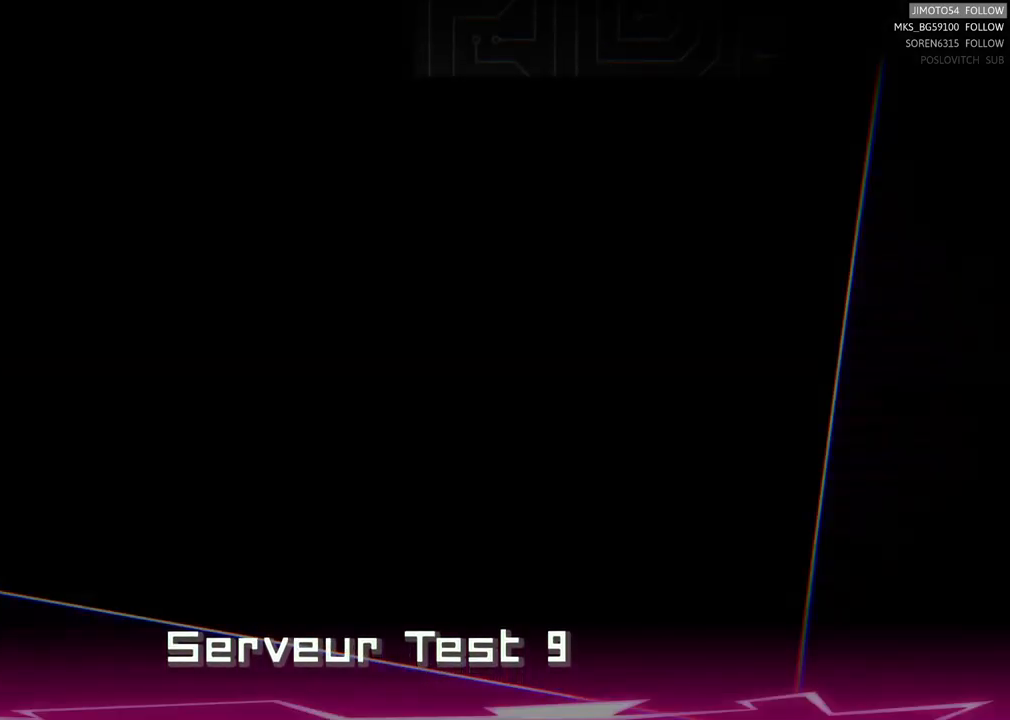
{"buttons": [], "left_stick": "center", "events": []}
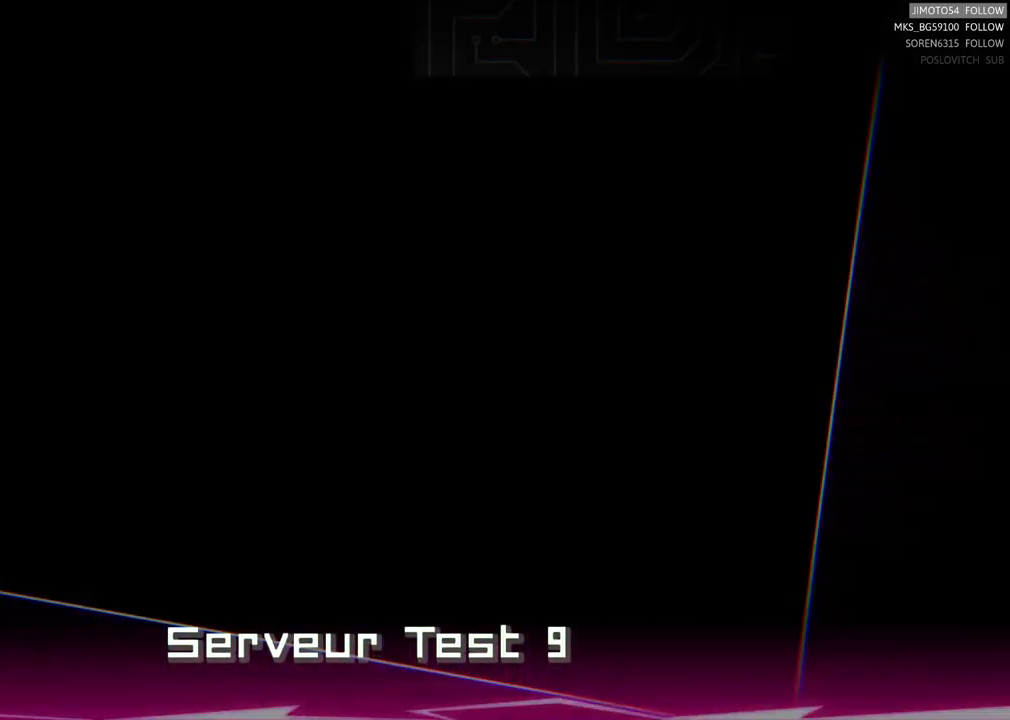
{"buttons": [], "left_stick": "center", "events": []}
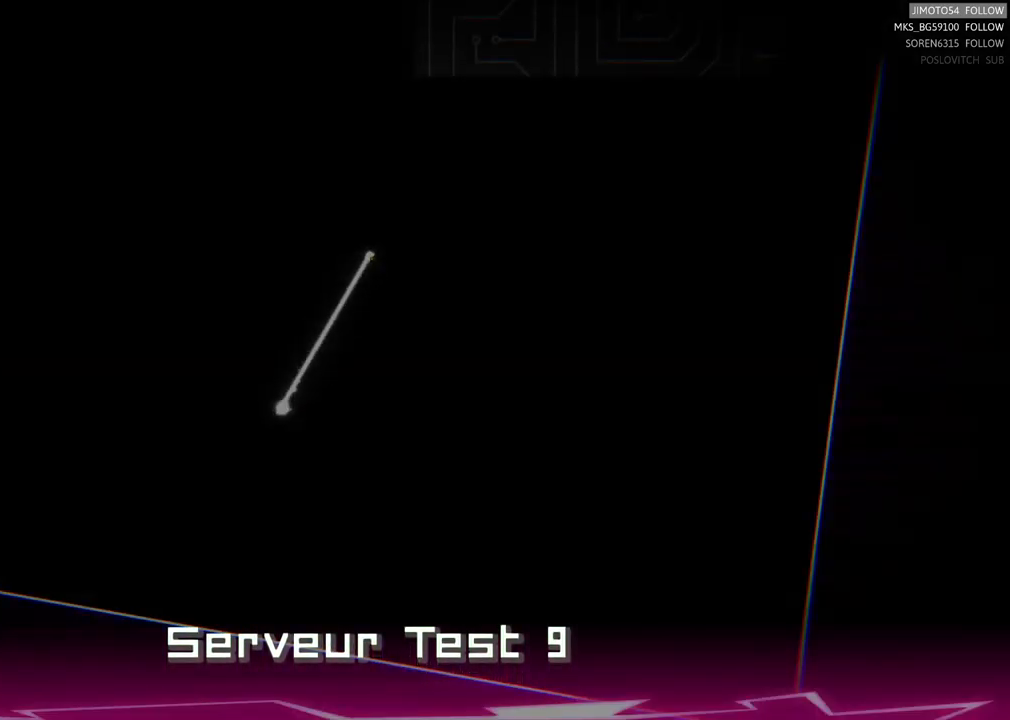
{"buttons": [], "left_stick": "center", "events": []}
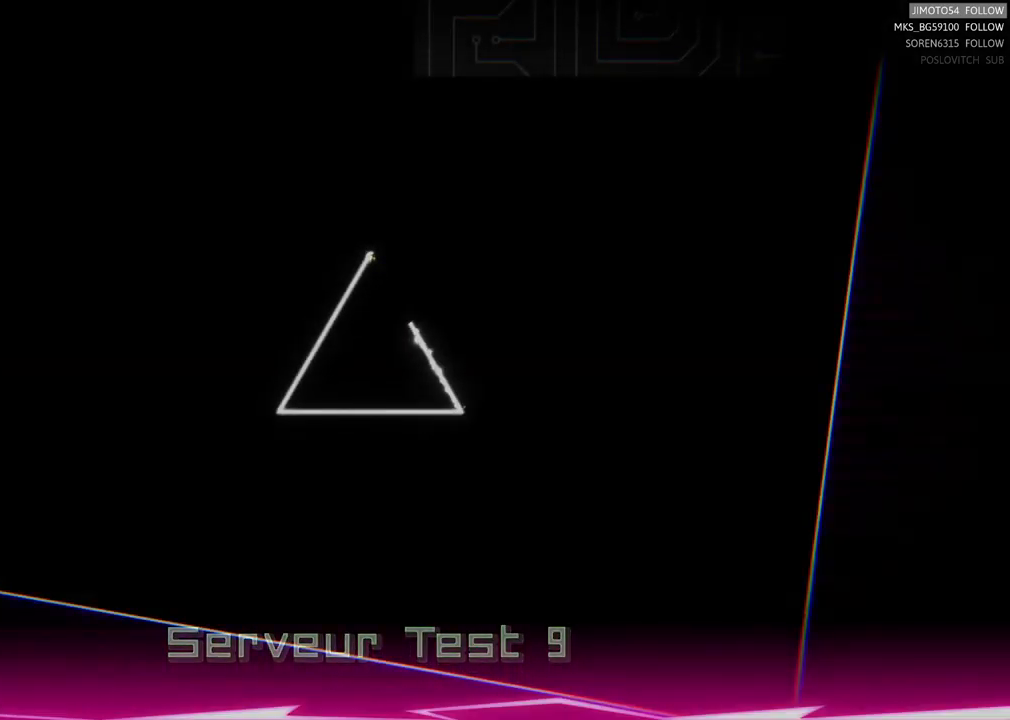
{"buttons": [], "left_stick": "center", "events": []}
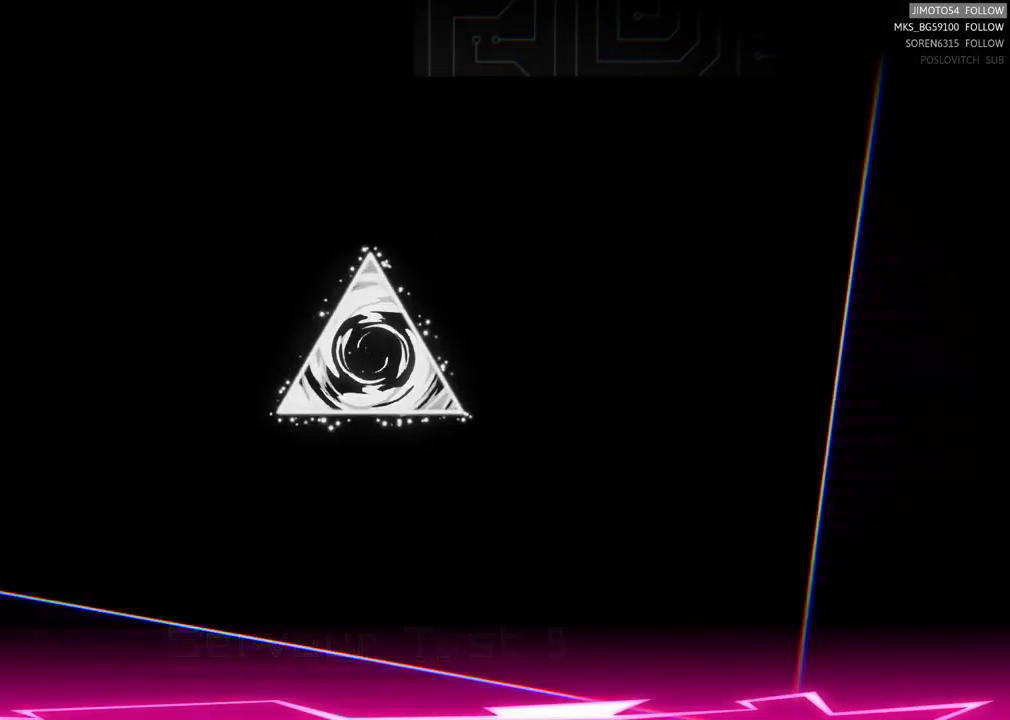
{"buttons": [], "left_stick": "center", "events": []}
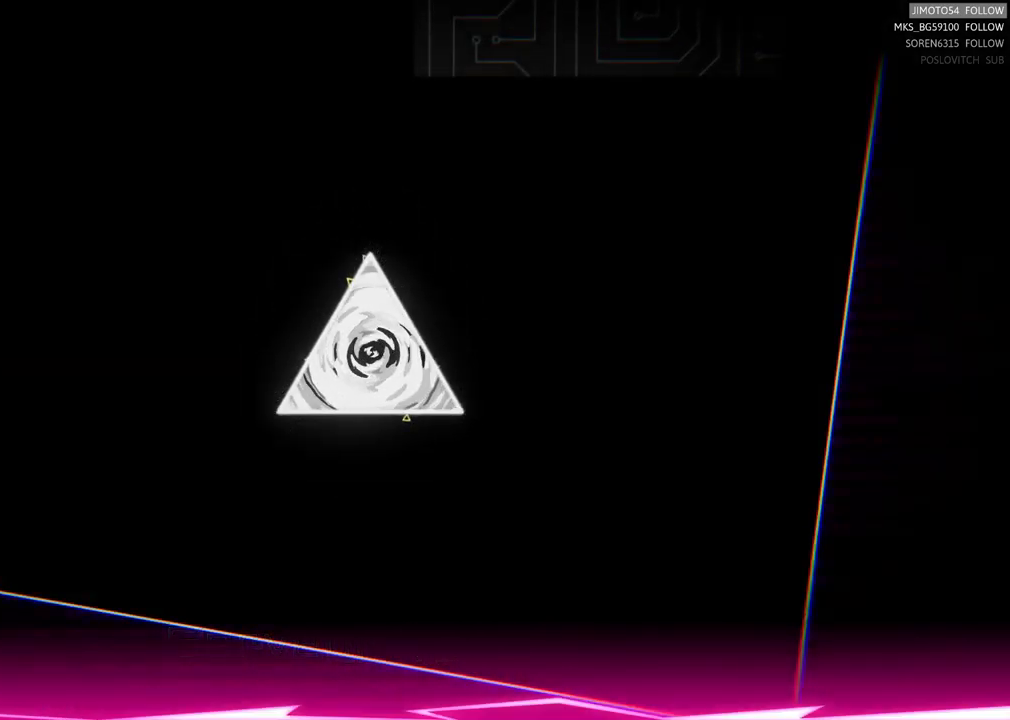
{"buttons": [], "left_stick": "center", "events": []}
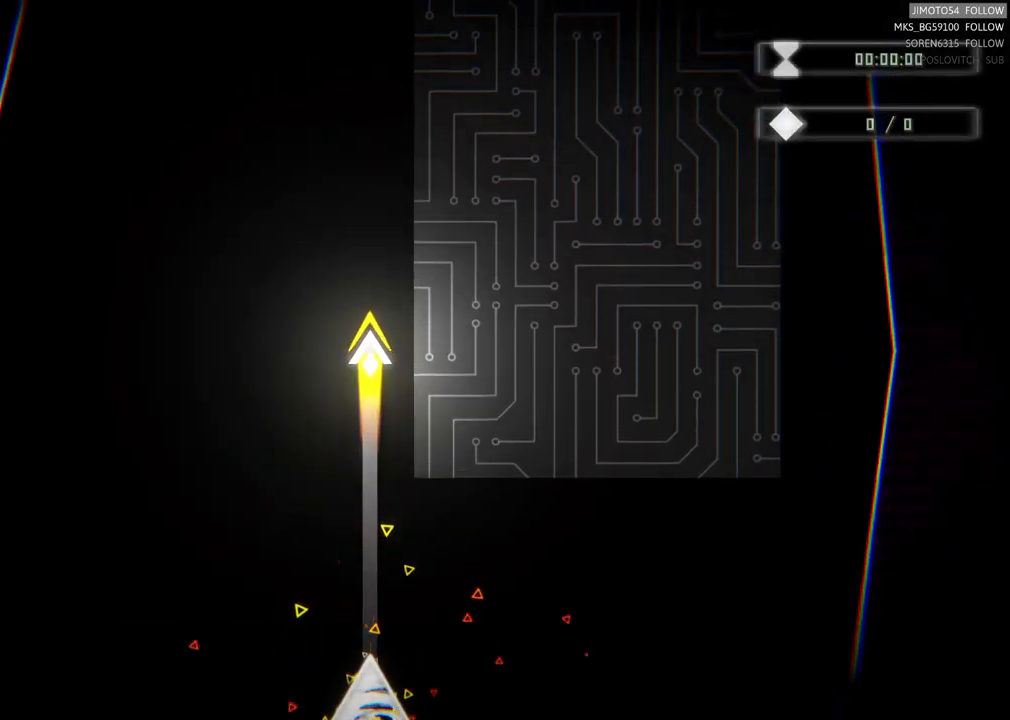
{"buttons": [], "left_stick": "up", "events": [[484, "left_stick", "up"]]}
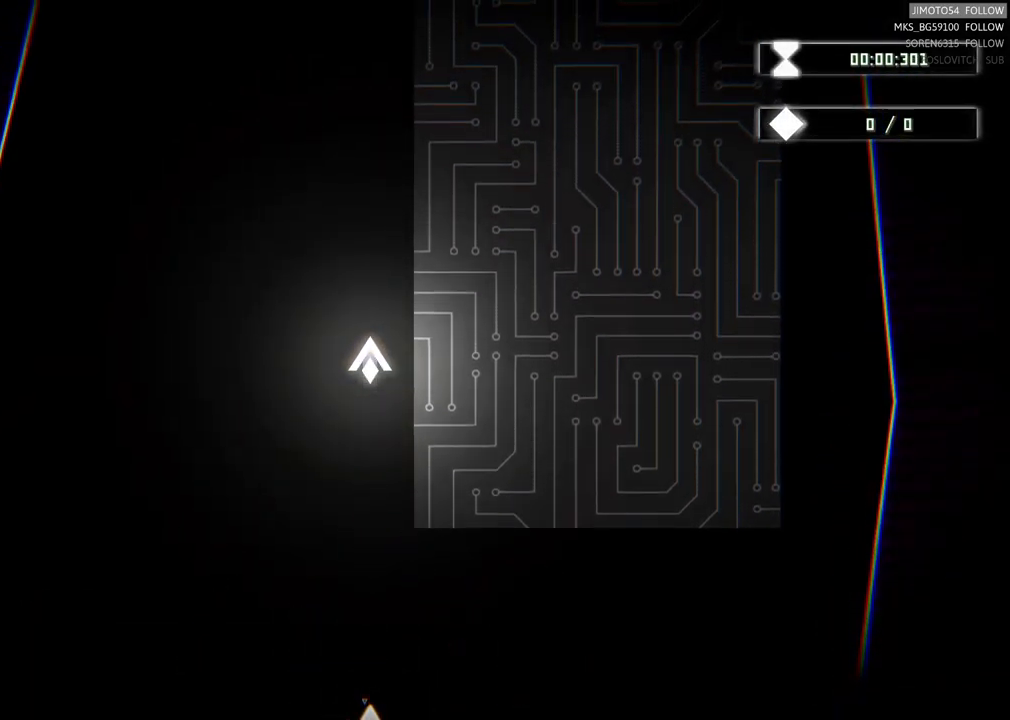
{"buttons": [], "left_stick": "up-right", "events": [[50, "left_stick", "up-right"]]}
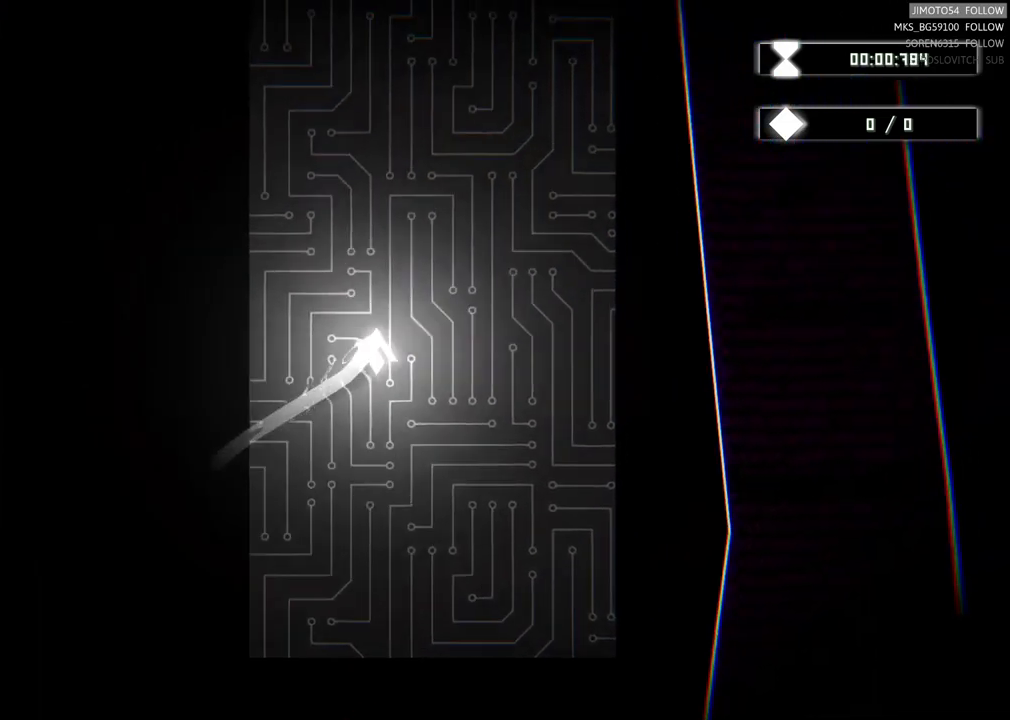
{"buttons": [], "left_stick": "up-left", "events": [[83, "left_stick", "up"], [450, "left_stick", "up-left"]]}
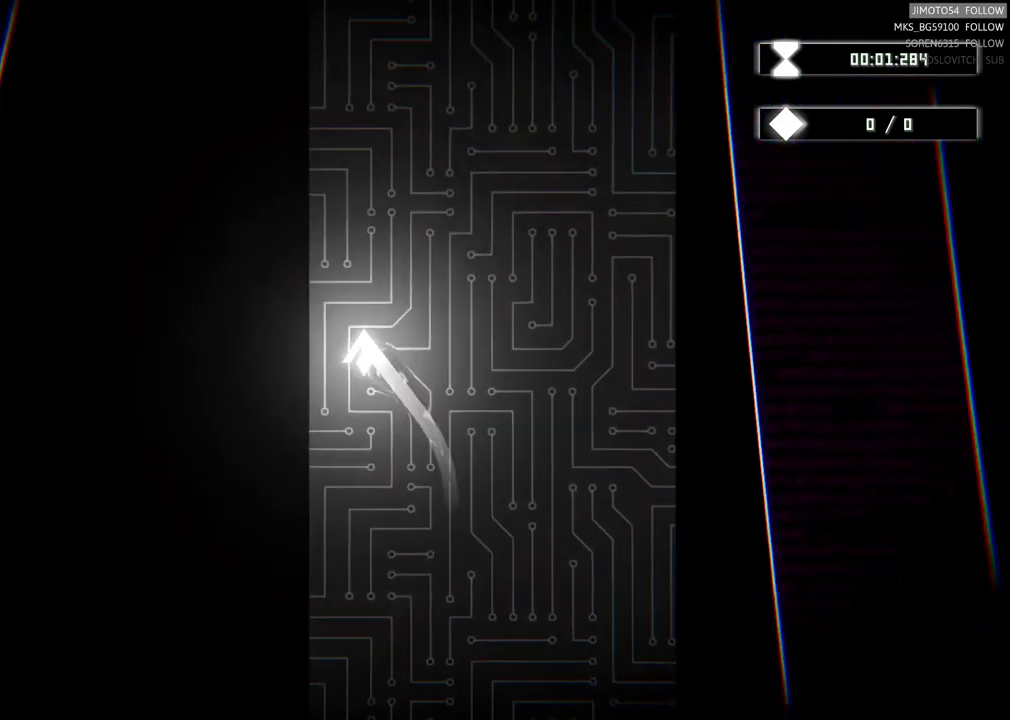
{"buttons": [], "left_stick": "up", "events": [[167, "left_stick", "up"]]}
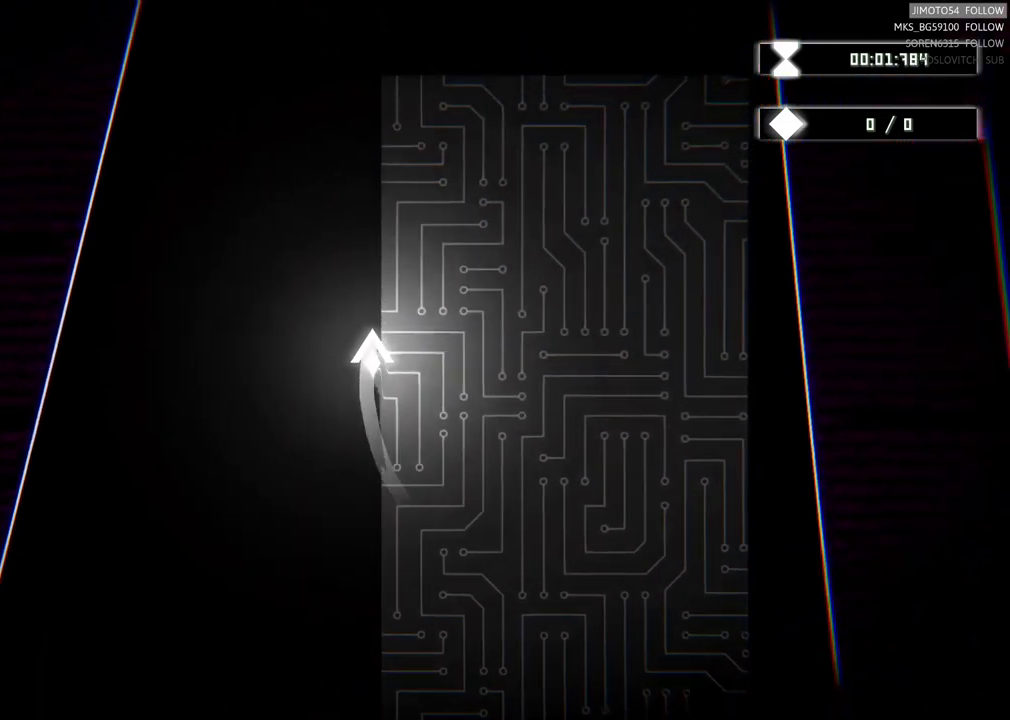
{"buttons": [], "left_stick": "up", "events": []}
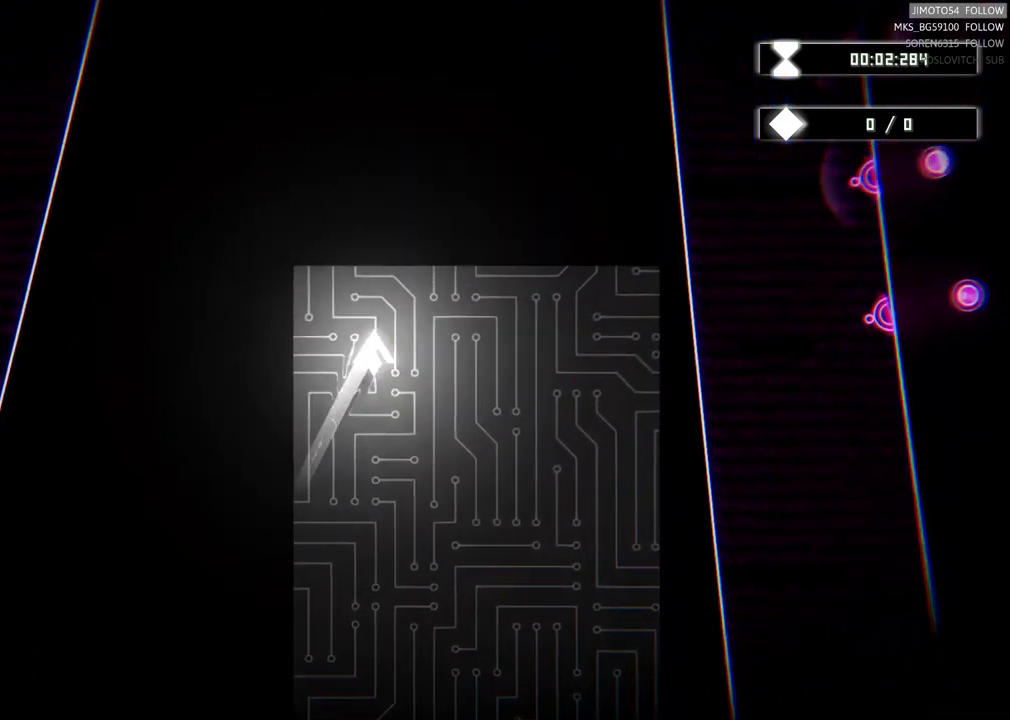
{"buttons": [], "left_stick": "up", "events": []}
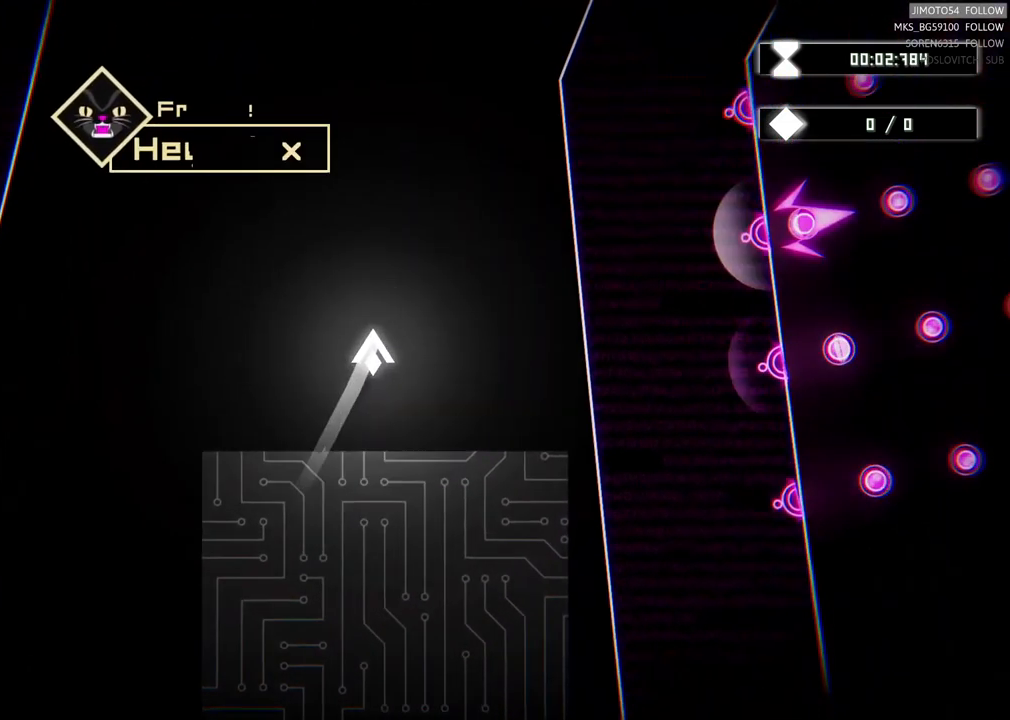
{"buttons": [], "left_stick": "center", "events": [[267, "left_stick", "center"]]}
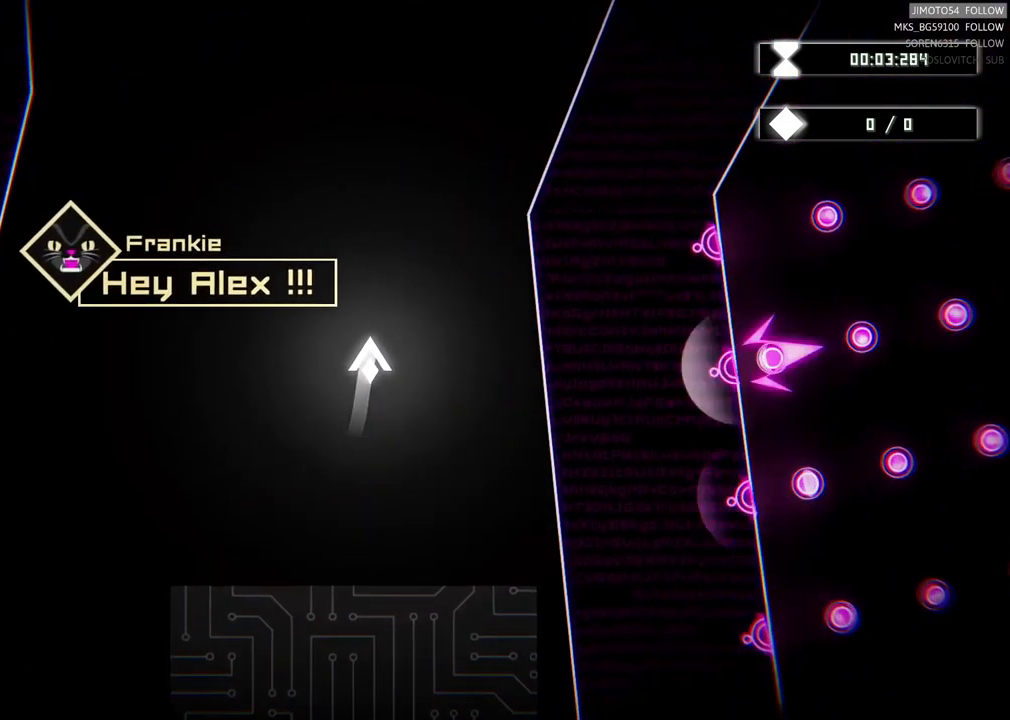
{"buttons": [], "left_stick": "center", "events": []}
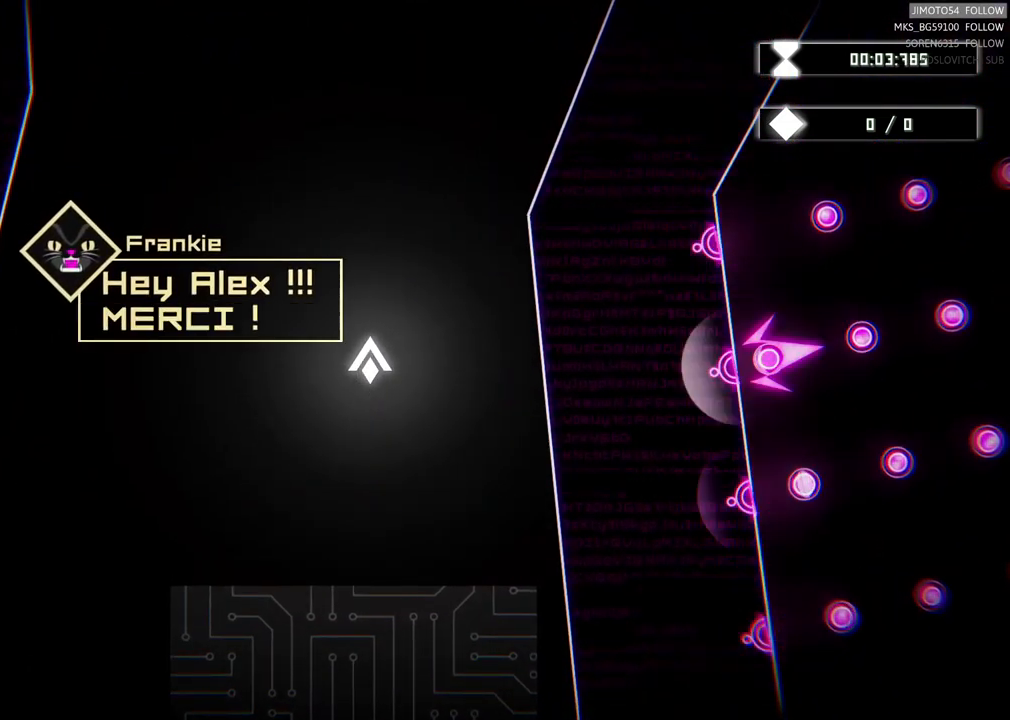
{"buttons": [], "left_stick": "up", "events": [[150, "left_stick", "up"]]}
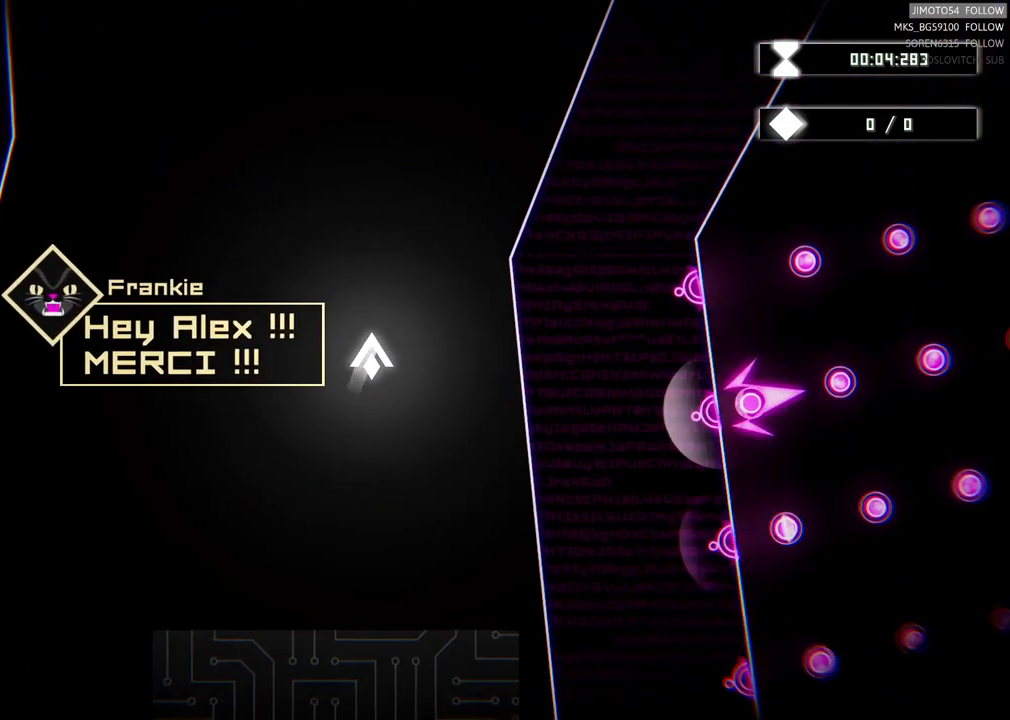
{"buttons": [], "left_stick": "up", "events": []}
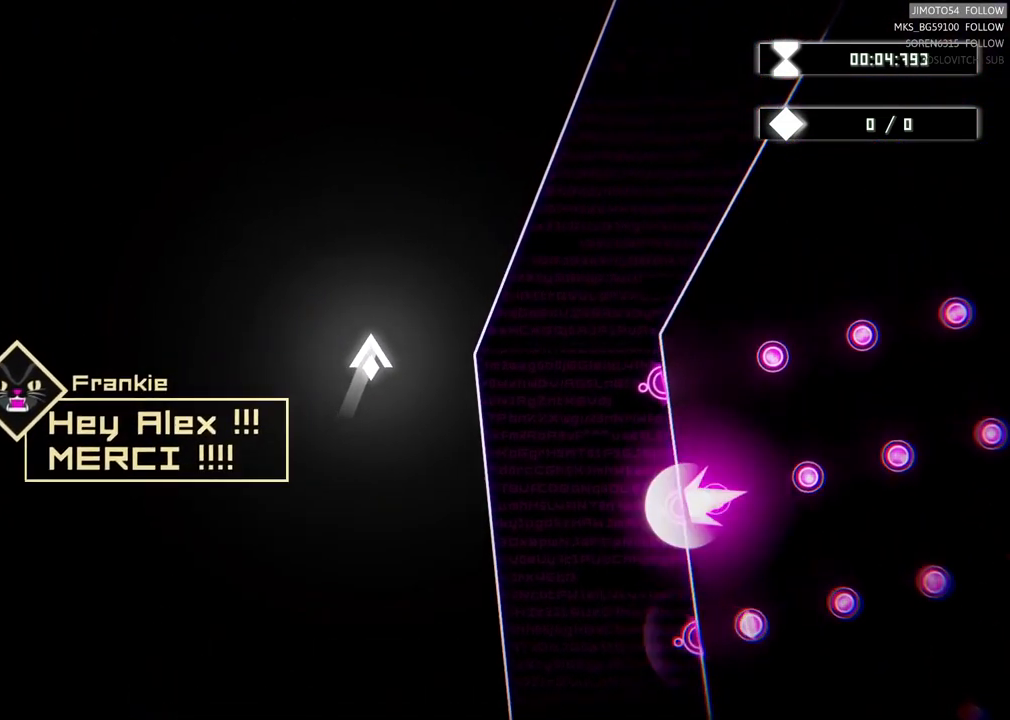
{"buttons": [], "left_stick": "up", "events": []}
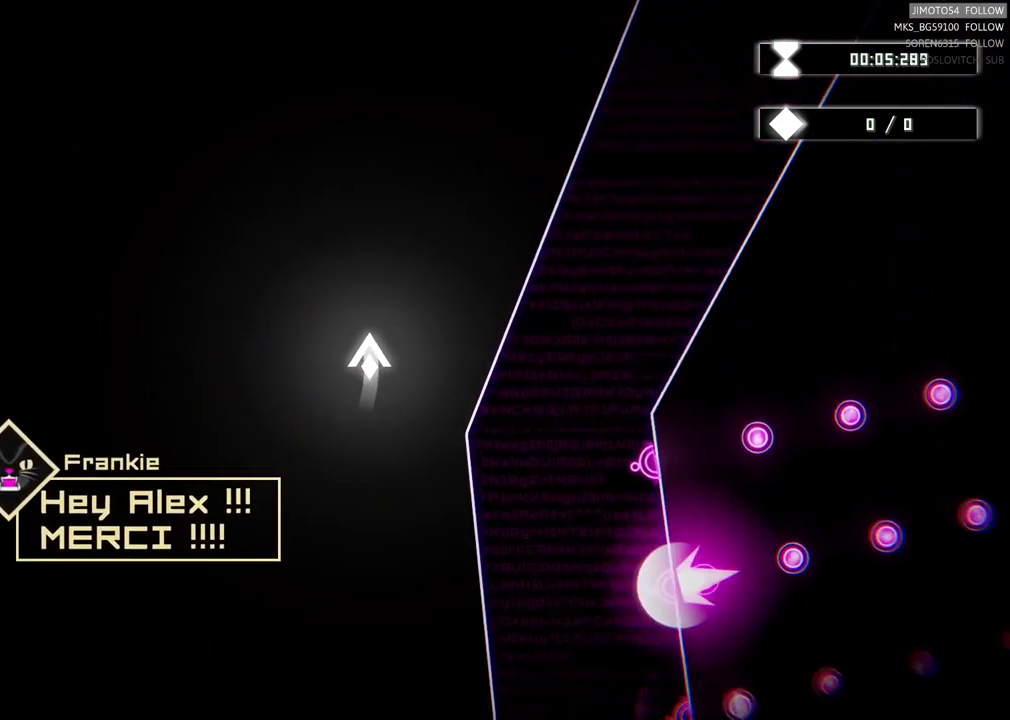
{"buttons": [], "left_stick": "up", "events": []}
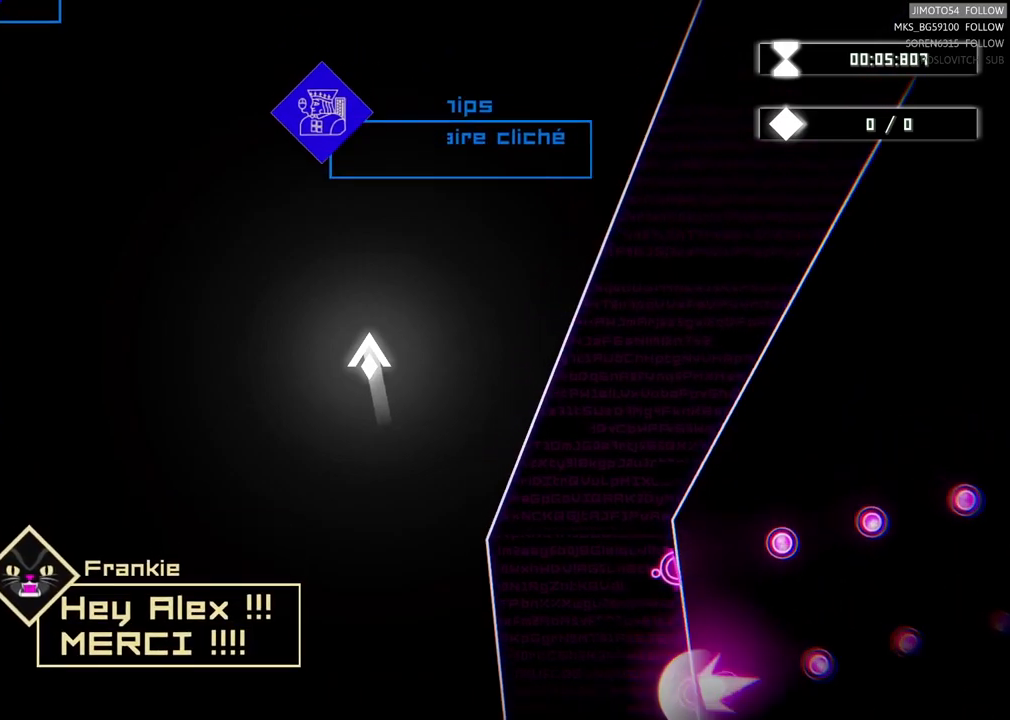
{"buttons": [], "left_stick": "up-left", "events": [[283, "left_stick", "up-left"]]}
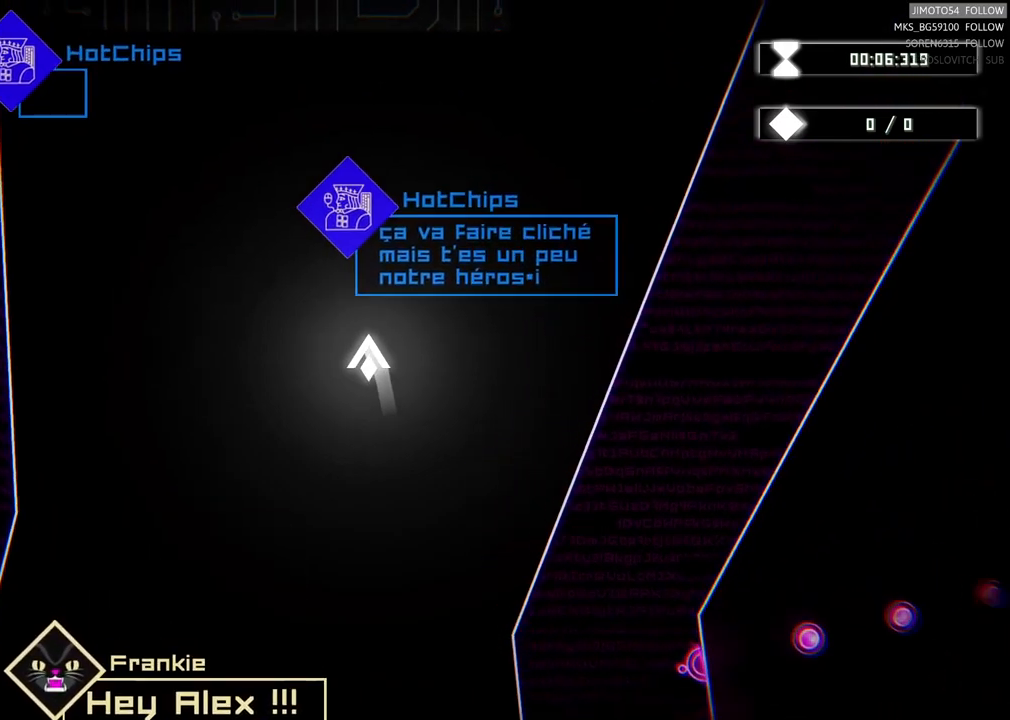
{"buttons": [], "left_stick": "up-left", "events": []}
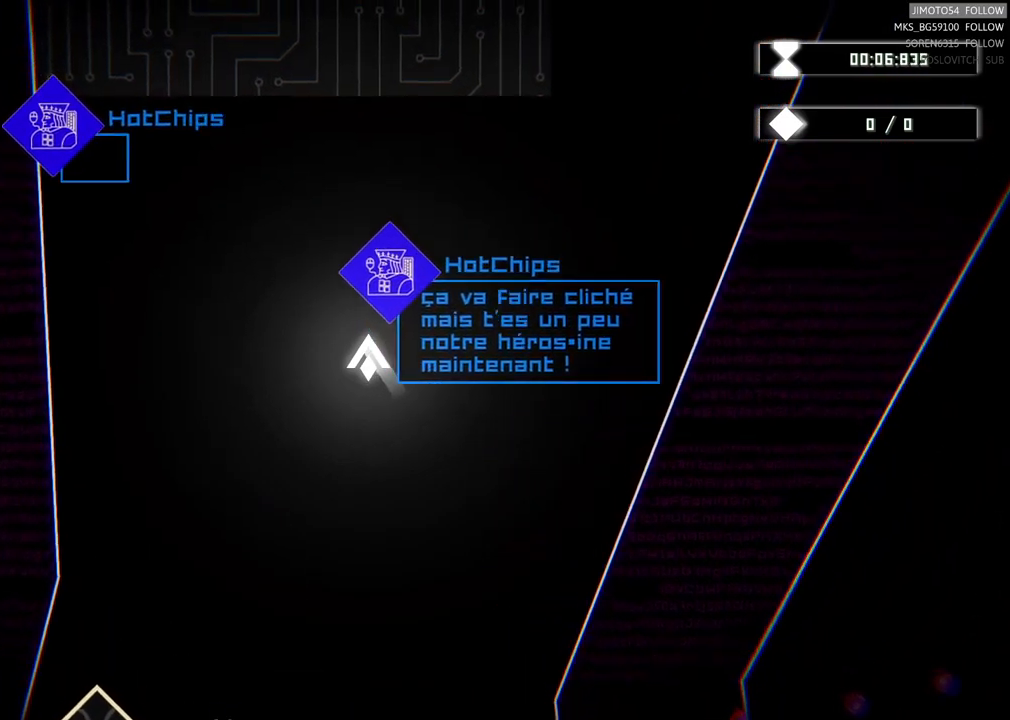
{"buttons": [], "left_stick": "center", "events": [[217, "left_stick", "center"]]}